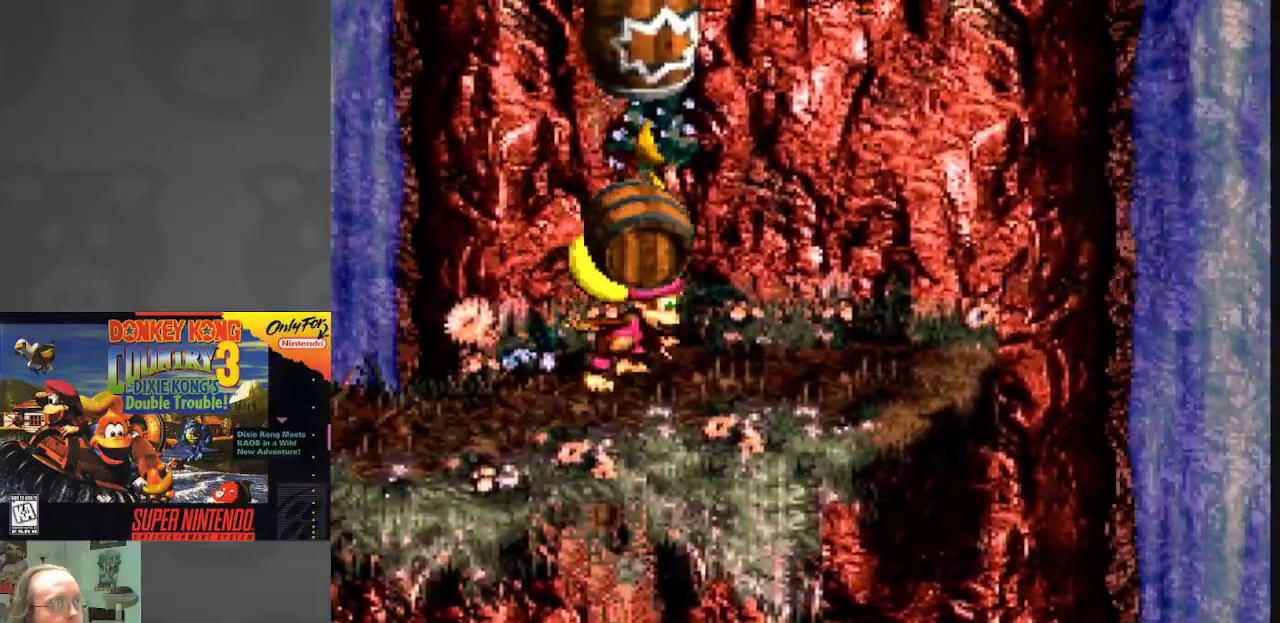
Gameplay with a controller (Nintendo layout); each line is a JSON object with the inputs held at the frame after it. "events" lists button and stick changes between this image and that frame as [ms after this image, input, new state], when the widget could be followed in between. Not read: L3 R3.
{"buttons": [], "events": [[50, "B", "down"], [267, "B", "up"], [267, "Y", "up"]]}
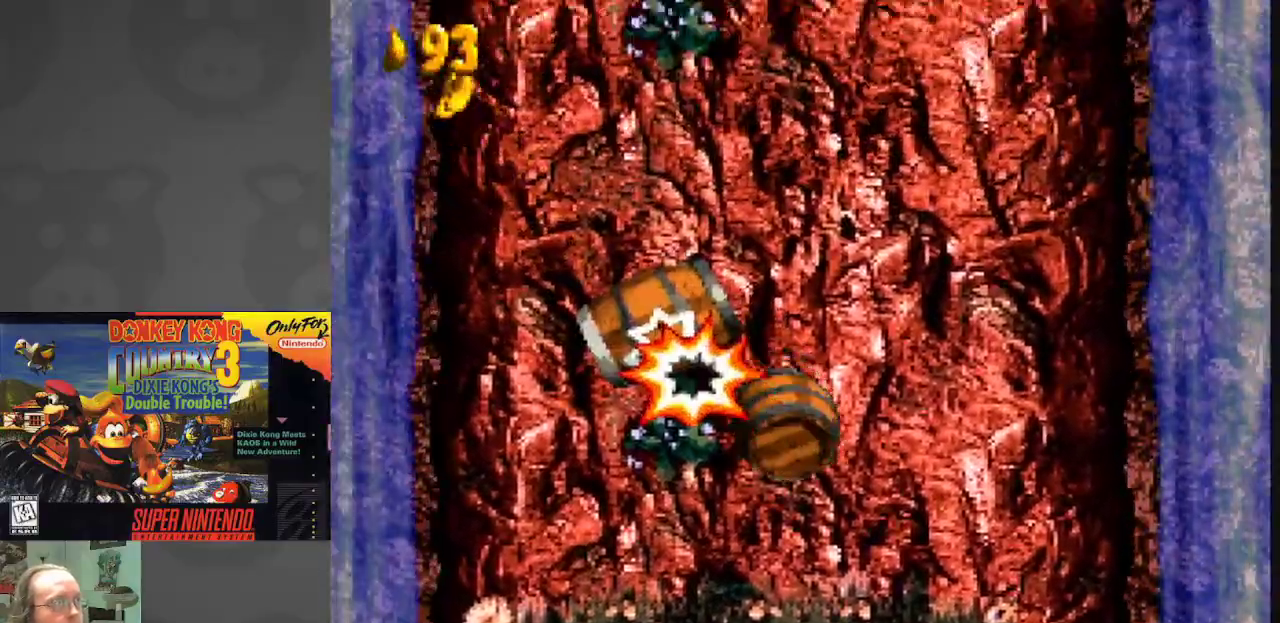
{"buttons": ["B", "Y"], "events": [[67, "B", "down"], [183, "Y", "down"]]}
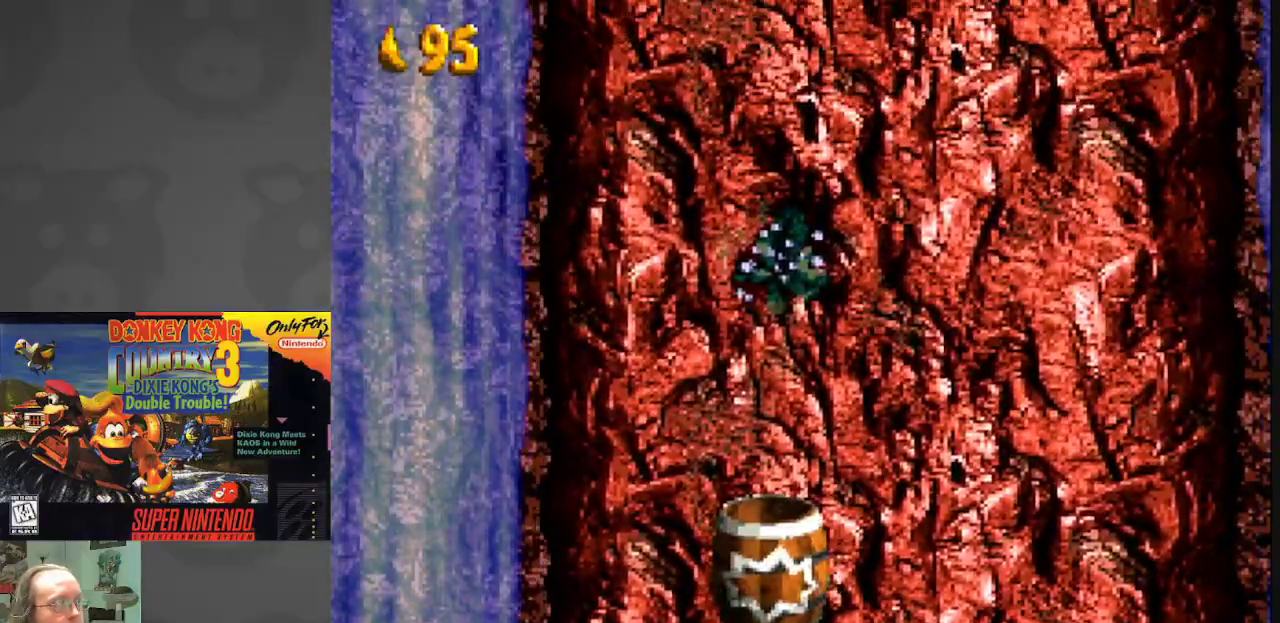
{"buttons": ["B", "Y"], "events": []}
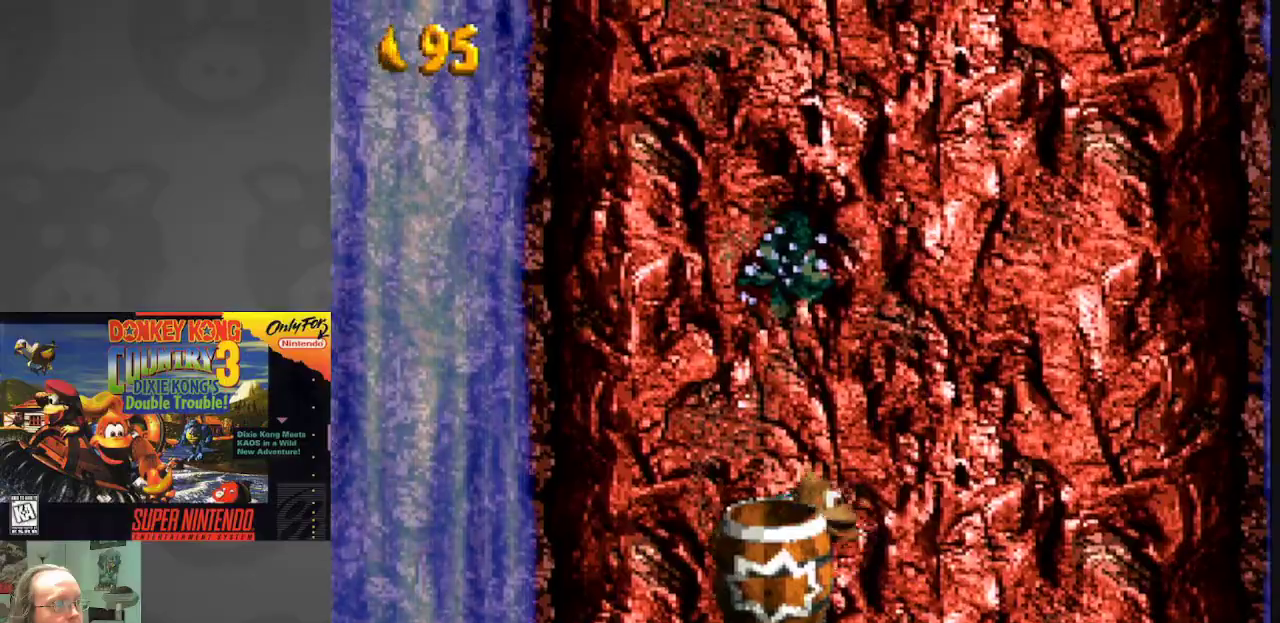
{"buttons": ["B", "Y"], "events": []}
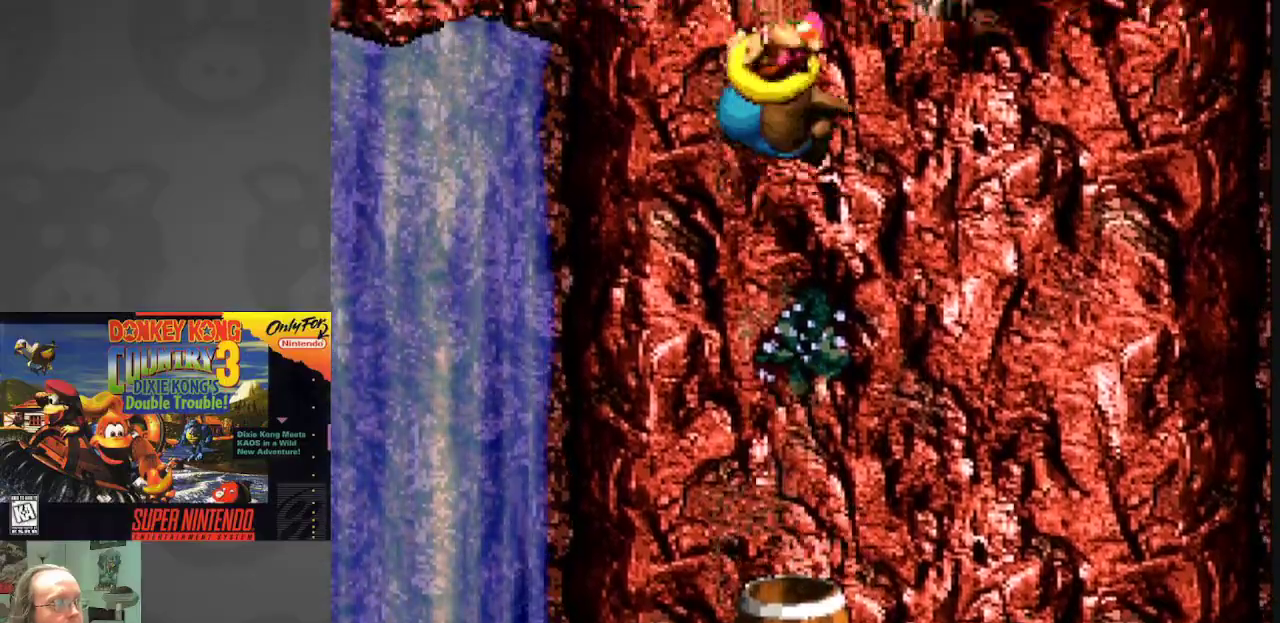
{"buttons": ["Y"], "events": [[417, "B", "up"]]}
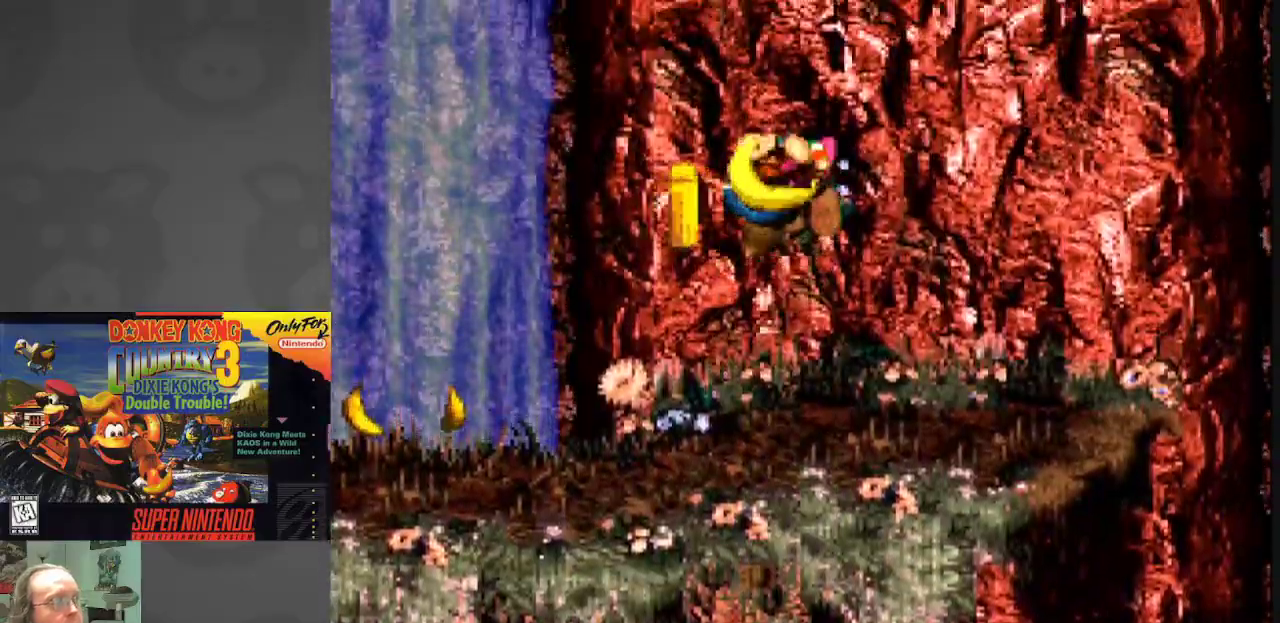
{"buttons": ["B", "Y"], "events": [[217, "DPAD_LEFT", "down"], [450, "DPAD_LEFT", "up"], [467, "B", "down"]]}
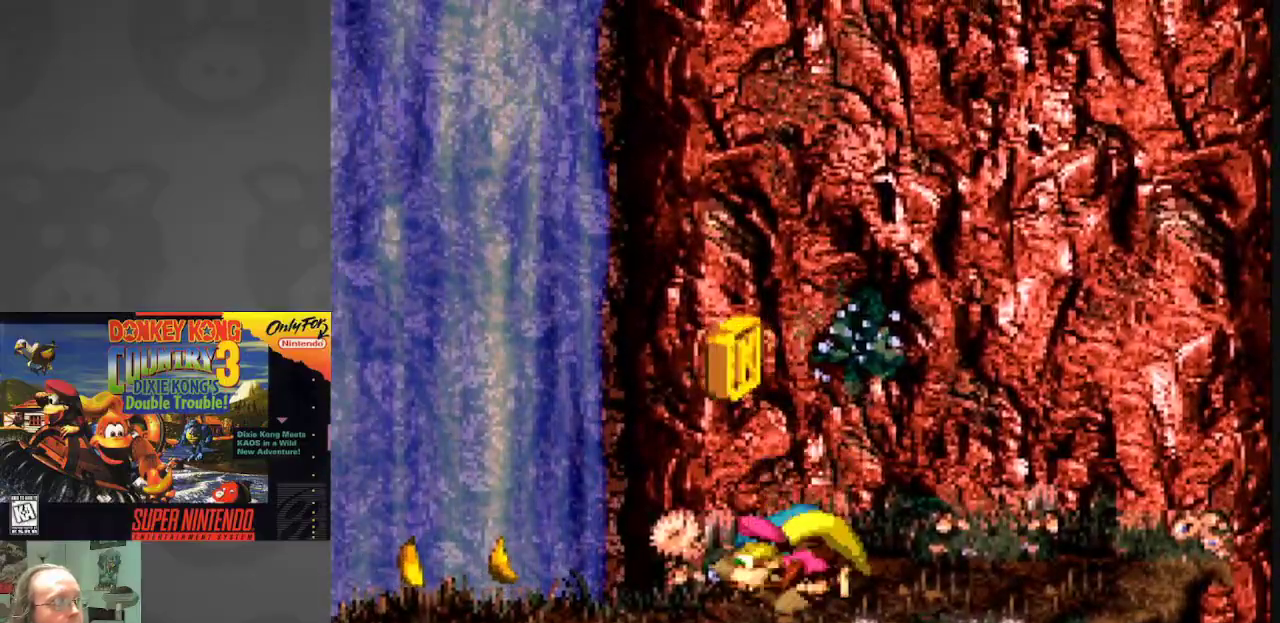
{"buttons": ["Y", "DPAD_LEFT"], "events": [[33, "DPAD_RIGHT", "down"], [100, "B", "up"], [183, "DPAD_RIGHT", "up"], [217, "DPAD_LEFT", "down"]]}
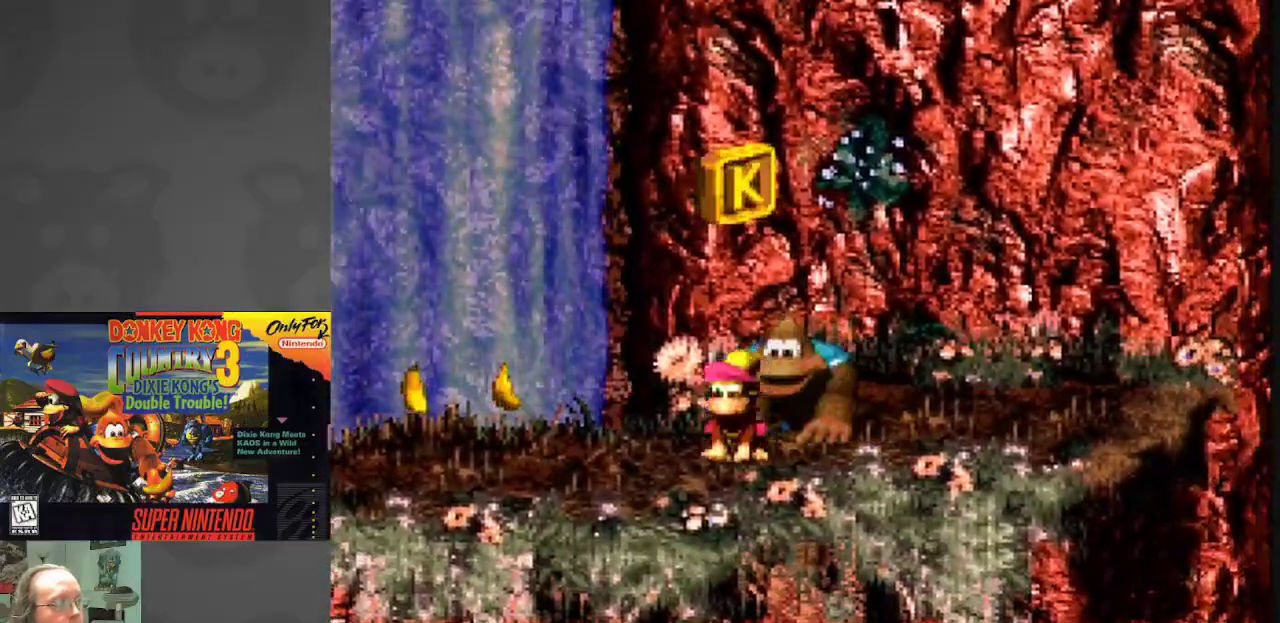
{"buttons": ["Y", "DPAD_LEFT"], "events": [[67, "B", "down"], [100, "DPAD_LEFT", "up"], [167, "DPAD_RIGHT", "down"], [217, "B", "up"], [350, "DPAD_RIGHT", "up"], [417, "DPAD_LEFT", "down"]]}
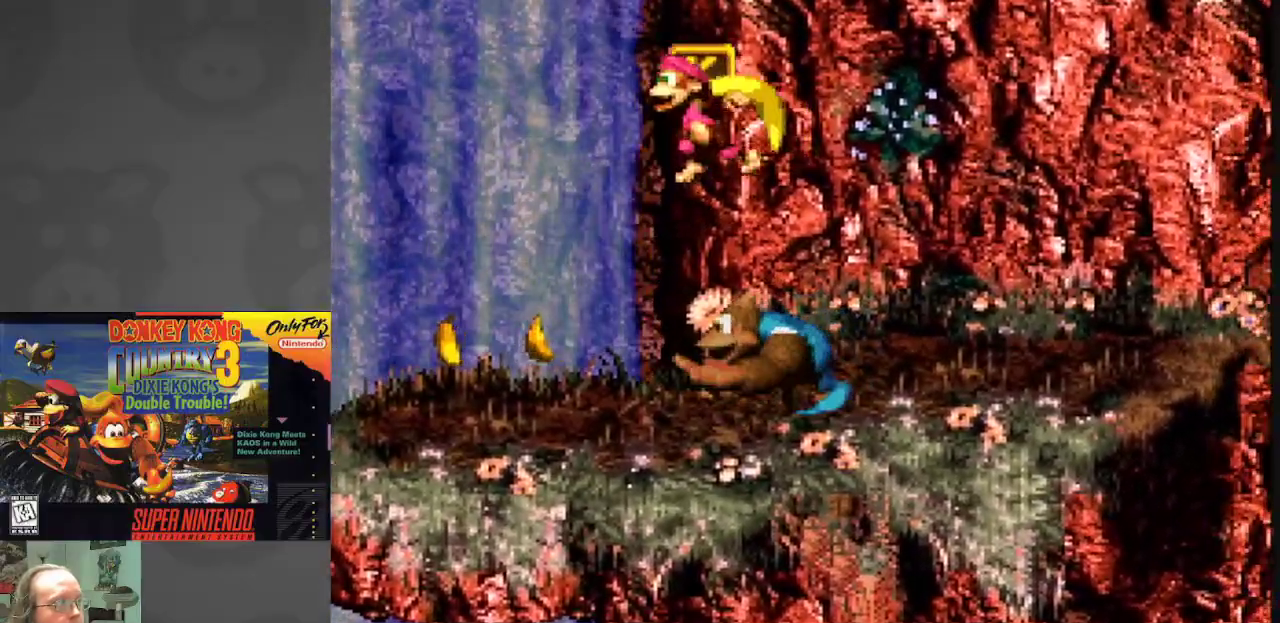
{"buttons": ["Y"], "events": [[367, "DPAD_LEFT", "up"]]}
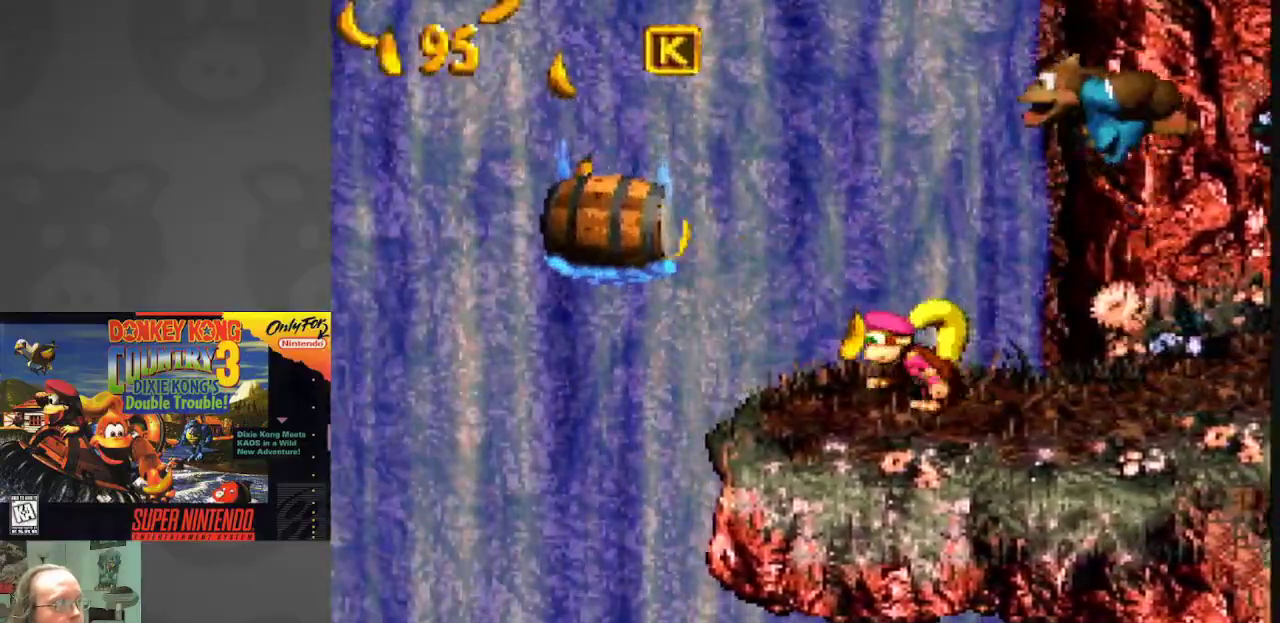
{"buttons": ["Y"], "events": [[67, "DPAD_LEFT", "down"], [183, "B", "down"], [283, "B", "up"], [467, "DPAD_LEFT", "up"]]}
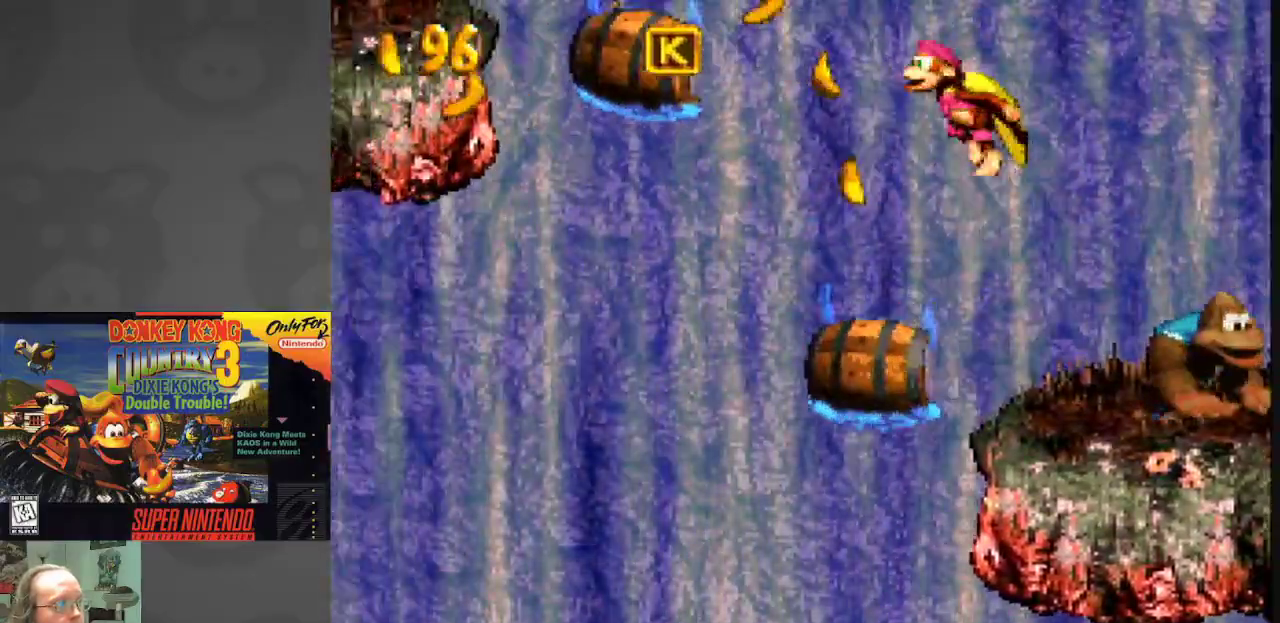
{"buttons": ["B", "Y"], "events": [[267, "DPAD_LEFT", "down"], [333, "B", "down"], [367, "DPAD_LEFT", "up"]]}
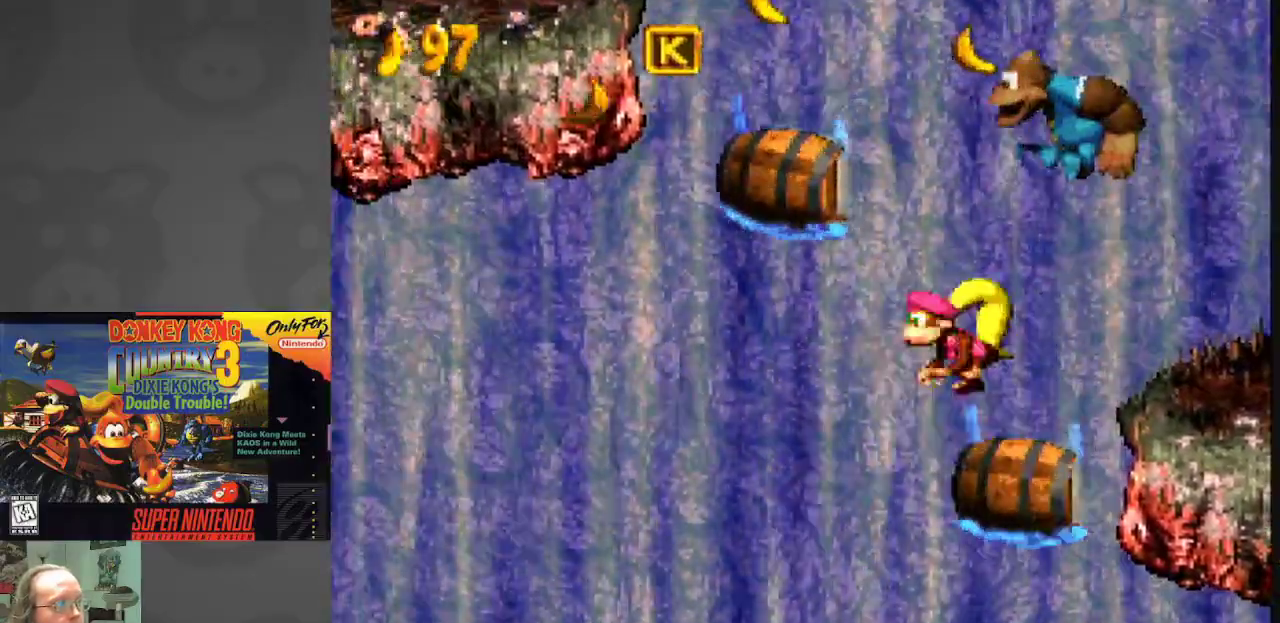
{"buttons": ["B", "Y", "DPAD_LEFT"], "events": [[267, "DPAD_LEFT", "down"]]}
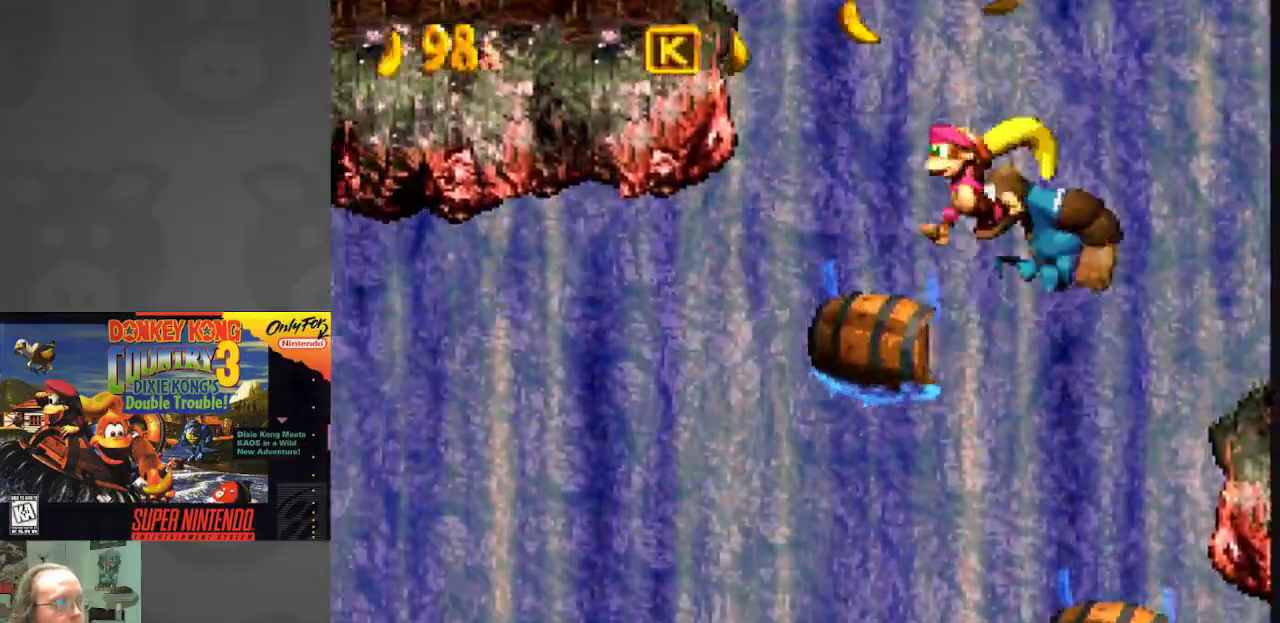
{"buttons": ["B", "Y", "DPAD_LEFT"], "events": [[50, "B", "up"], [167, "DPAD_LEFT", "up"], [217, "B", "down"], [333, "DPAD_LEFT", "down"]]}
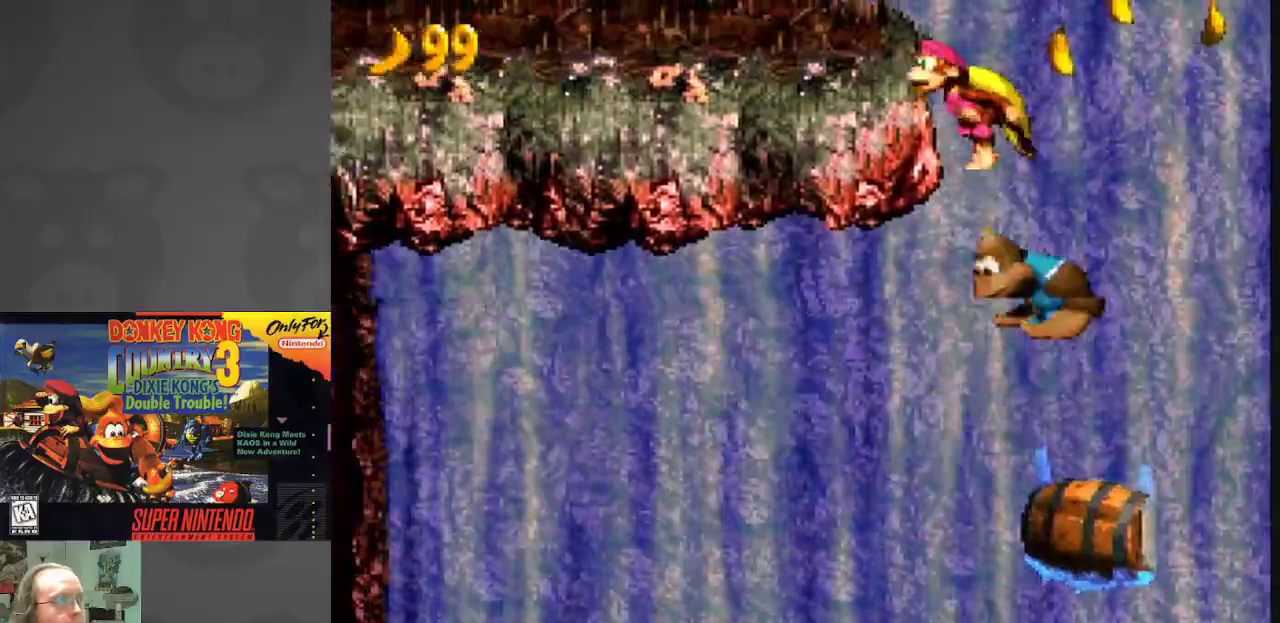
{"buttons": ["B", "Y", "DPAD_RIGHT"], "events": [[233, "B", "up"], [300, "Y", "up"], [333, "DPAD_LEFT", "up"], [333, "DPAD_RIGHT", "down"], [350, "B", "down"], [367, "Y", "down"]]}
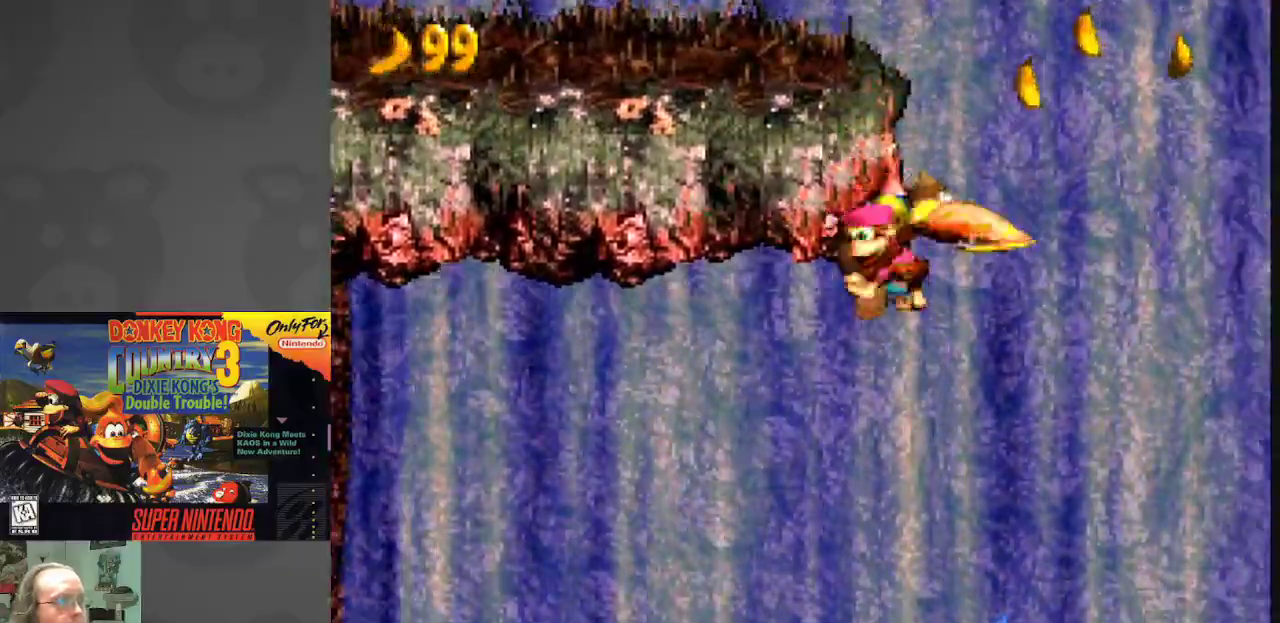
{"buttons": ["B", "Y", "DPAD_RIGHT"], "events": []}
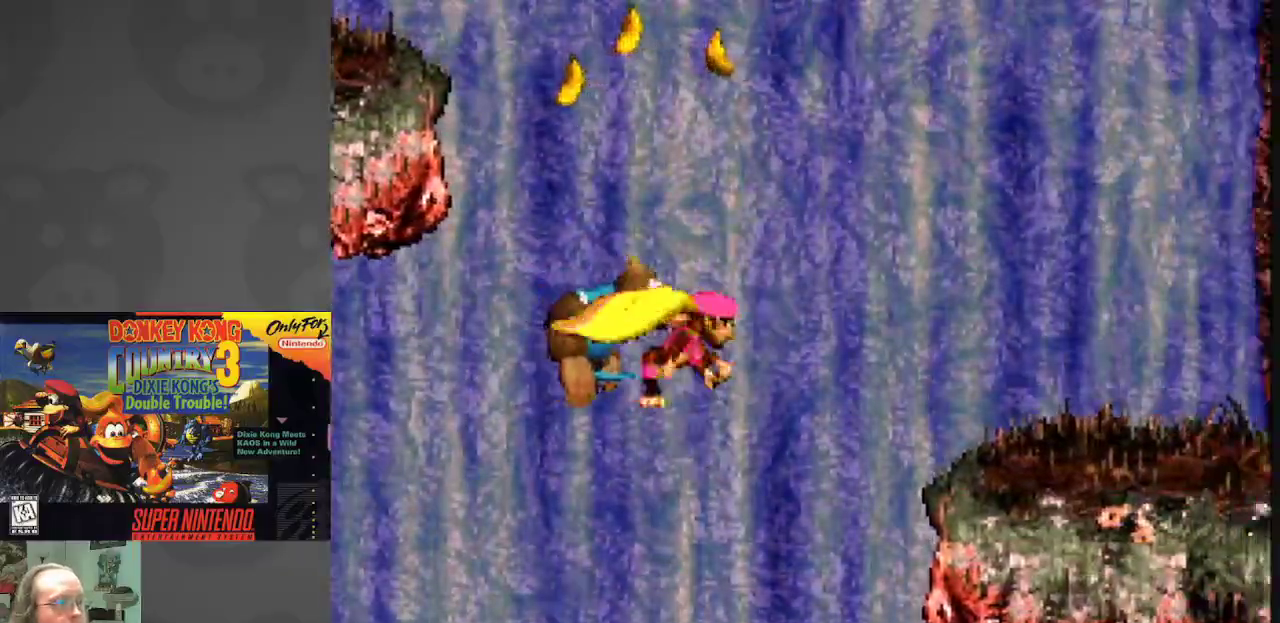
{"buttons": ["B", "Y", "DPAD_RIGHT"], "events": []}
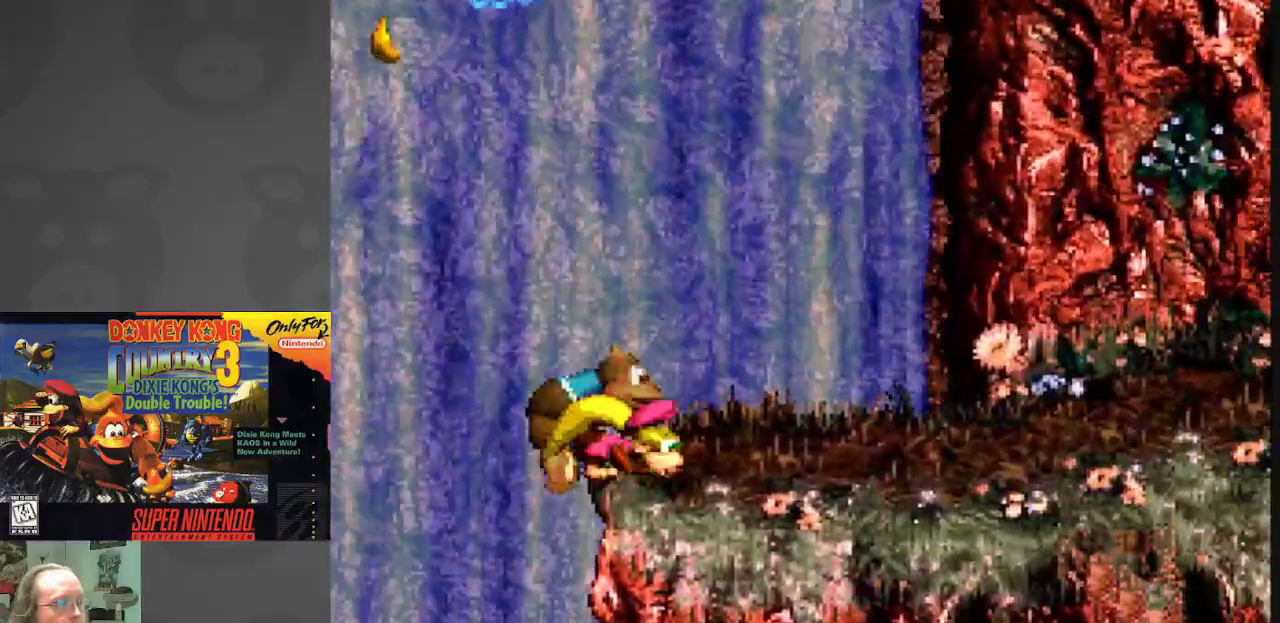
{"buttons": ["B", "Y", "DPAD_LEFT"], "events": [[100, "B", "up"], [267, "B", "down"], [467, "DPAD_RIGHT", "up"], [500, "DPAD_LEFT", "down"]]}
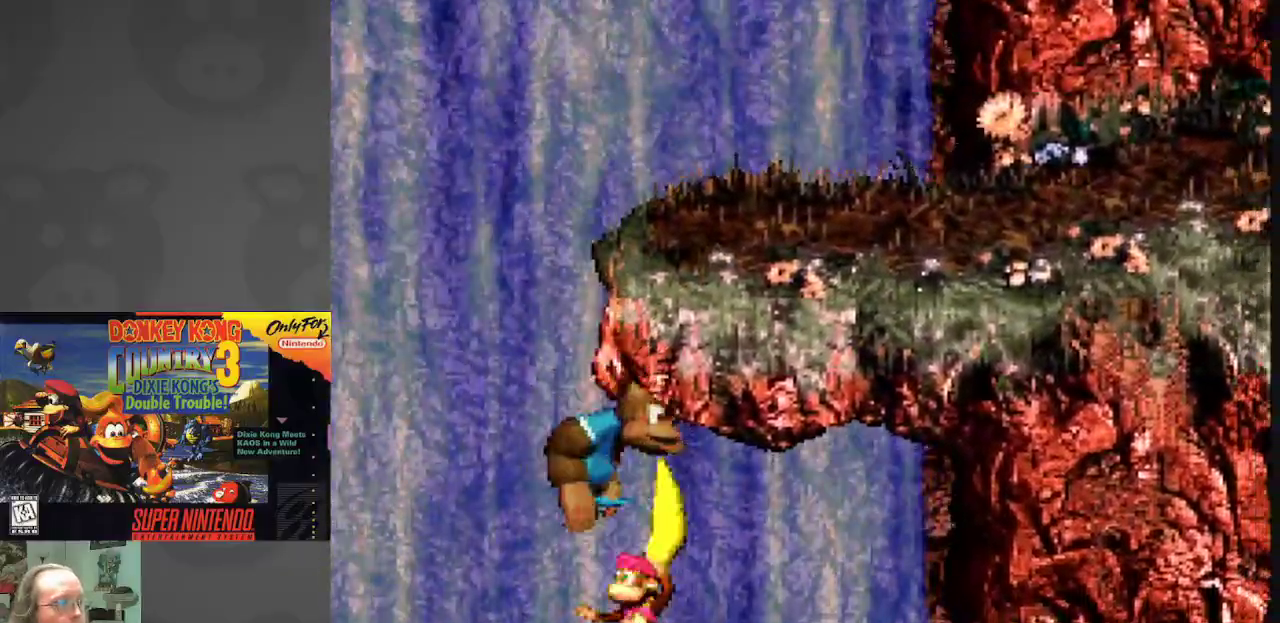
{"buttons": ["B", "Y", "DPAD_RIGHT"], "events": [[50, "B", "up"], [83, "Y", "up"], [117, "B", "down"], [117, "Y", "down"], [250, "DPAD_LEFT", "up"], [250, "DPAD_RIGHT", "down"]]}
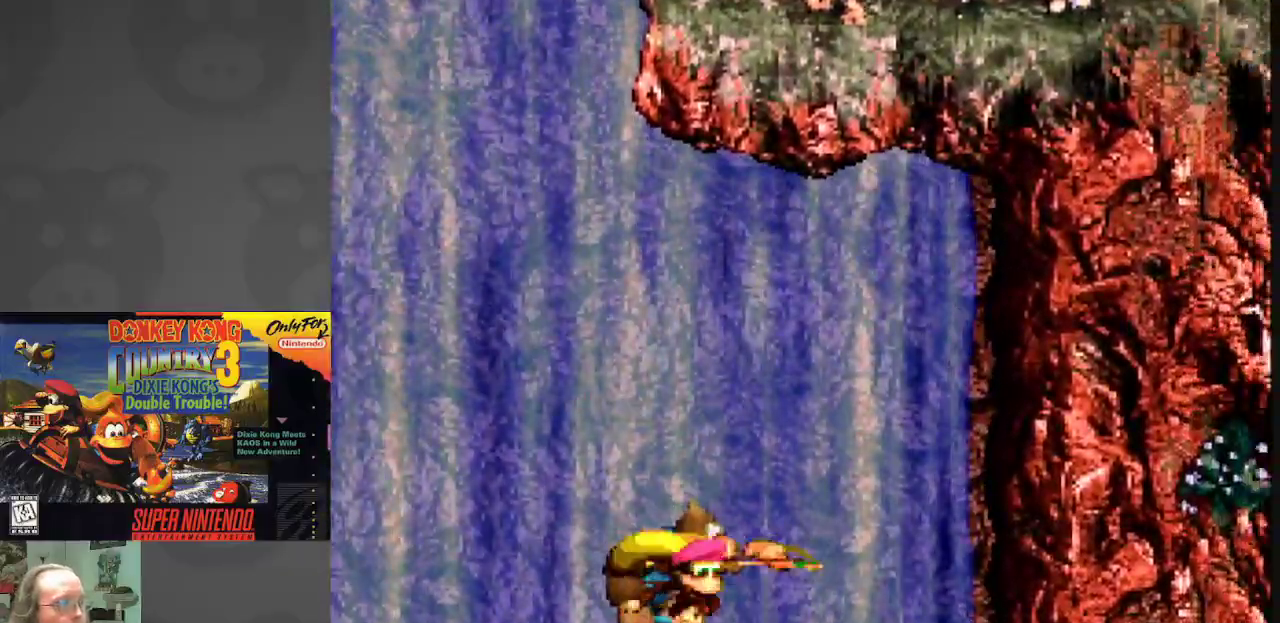
{"buttons": ["B", "Y", "DPAD_RIGHT"], "events": []}
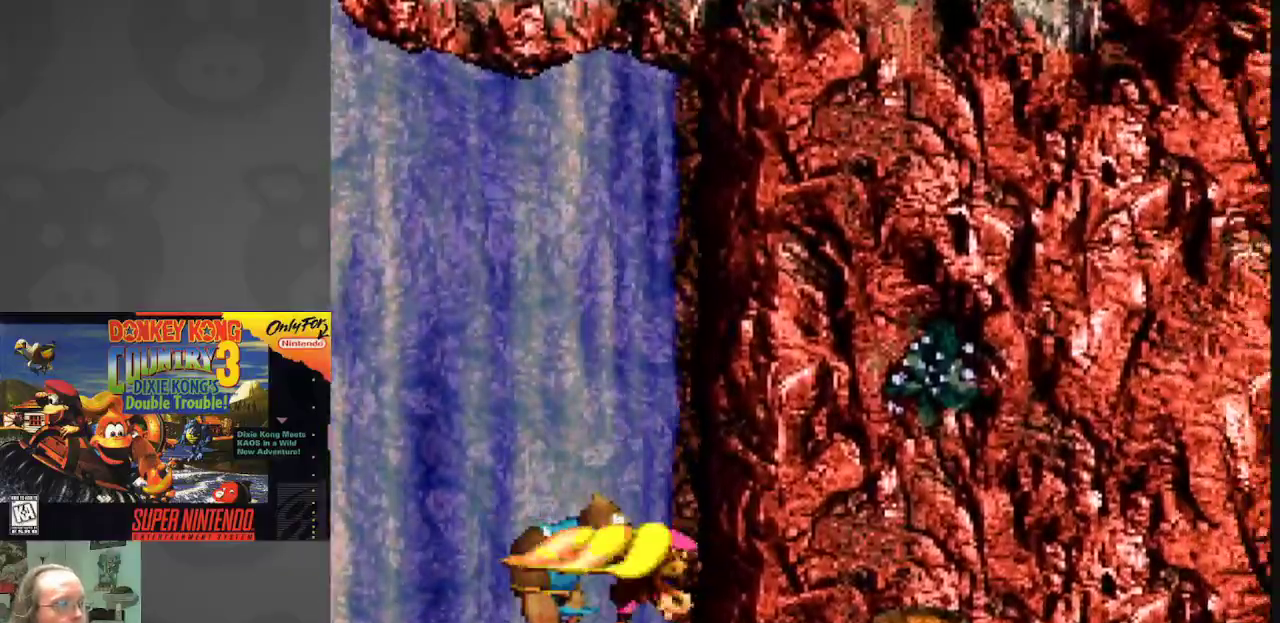
{"buttons": ["B", "Y"], "events": [[433, "DPAD_RIGHT", "up"]]}
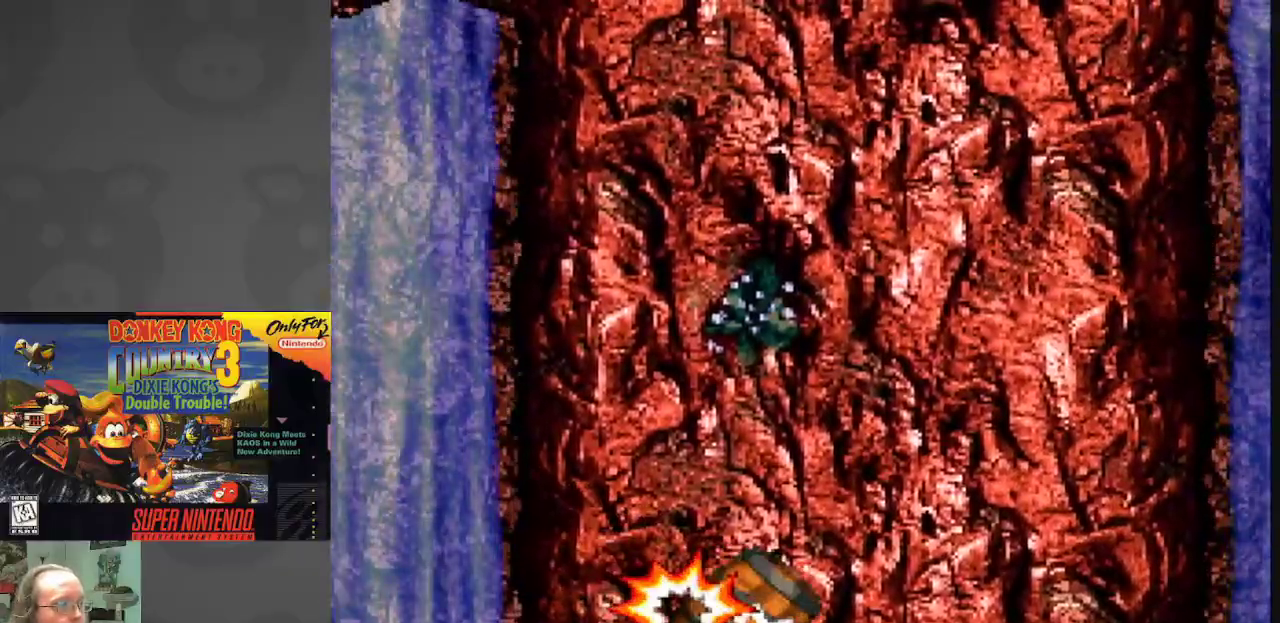
{"buttons": ["Y"], "events": [[67, "B", "up"]]}
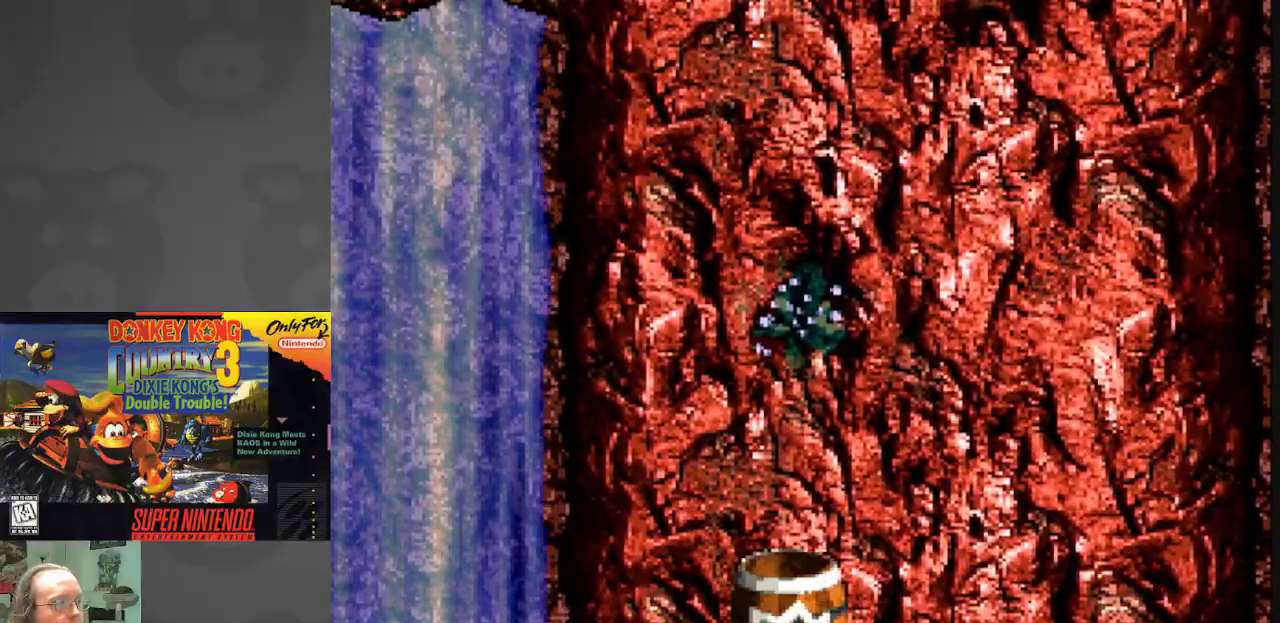
{"buttons": ["Y"], "events": []}
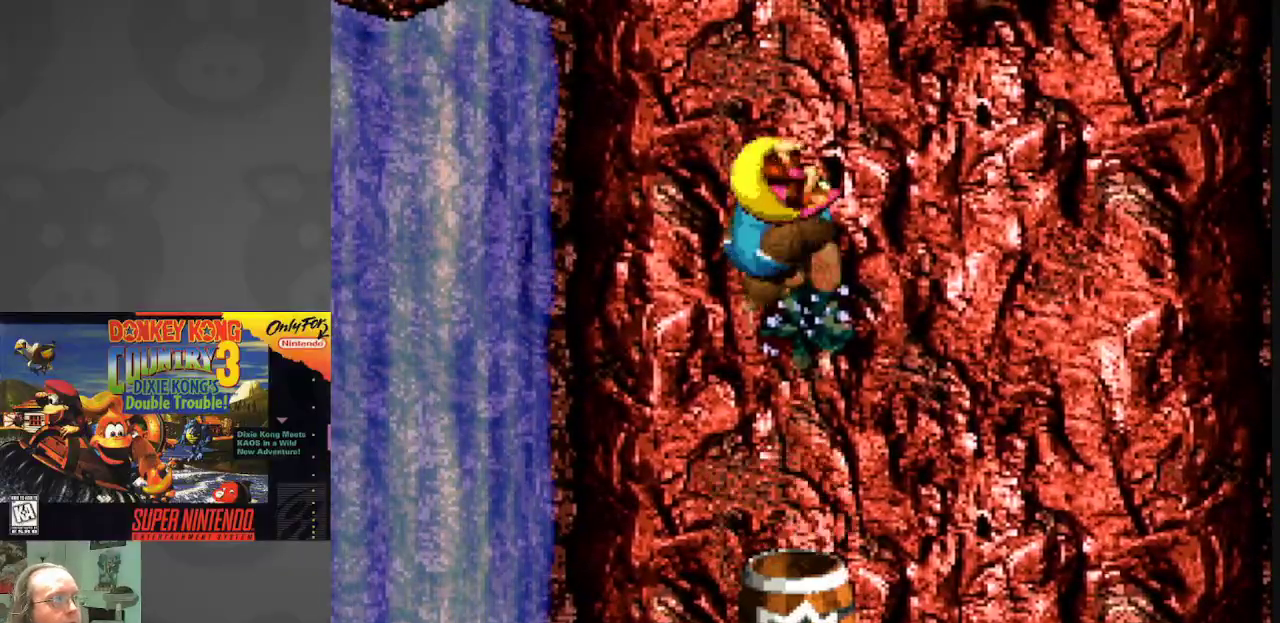
{"buttons": ["Y", "DPAD_LEFT"], "events": [[333, "DPAD_LEFT", "down"]]}
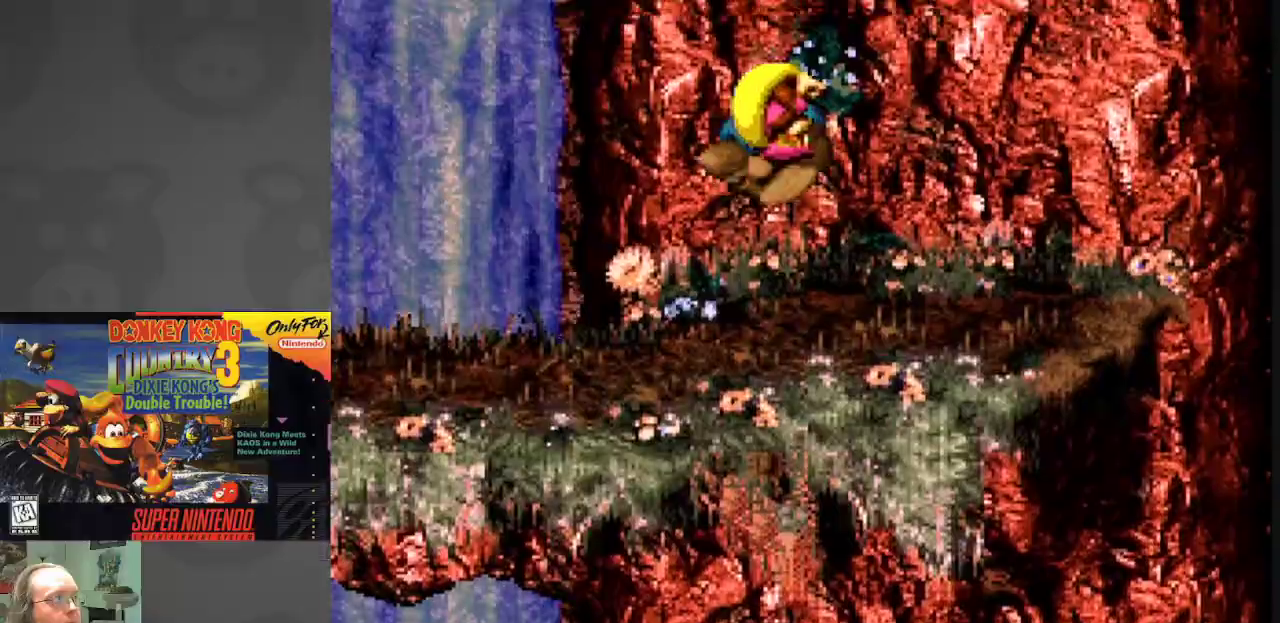
{"buttons": ["Y", "DPAD_LEFT"], "events": []}
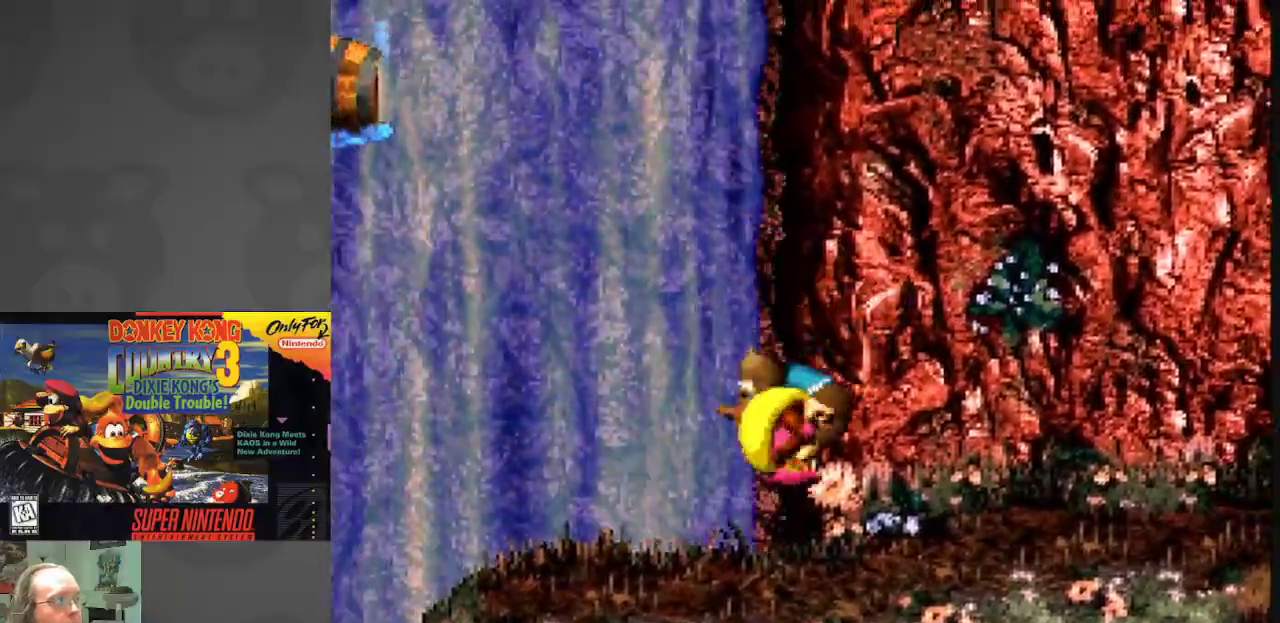
{"buttons": ["B", "Y", "DPAD_RIGHT"], "events": [[317, "B", "down"], [383, "DPAD_LEFT", "up"], [433, "DPAD_RIGHT", "down"]]}
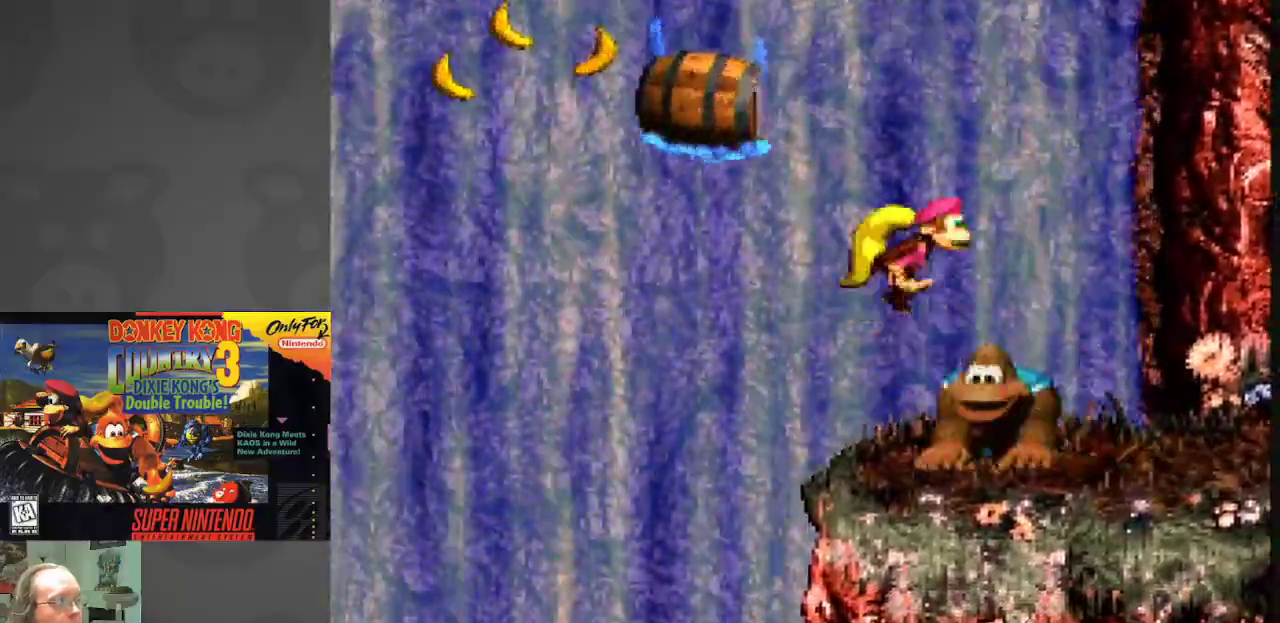
{"buttons": ["Y"], "events": [[67, "B", "up"], [167, "DPAD_RIGHT", "up"], [317, "DPAD_LEFT", "down"], [433, "DPAD_LEFT", "up"]]}
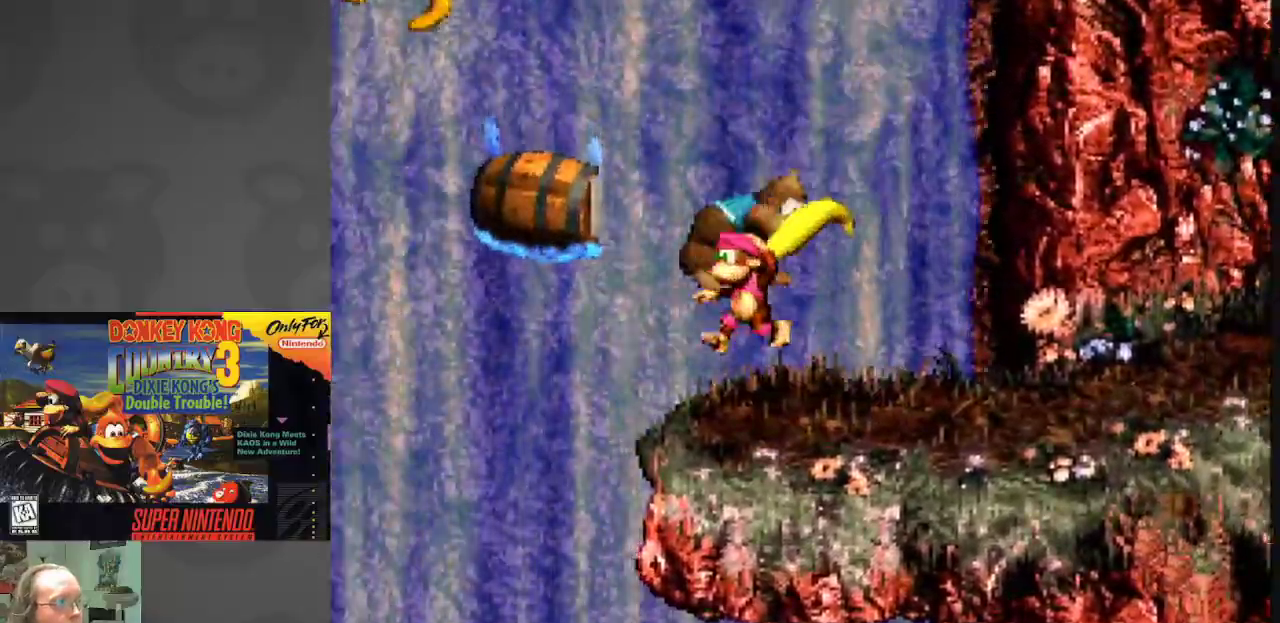
{"buttons": ["Y", "DPAD_RIGHT"], "events": [[67, "B", "down"], [83, "DPAD_LEFT", "down"], [167, "B", "up"], [433, "DPAD_LEFT", "up"], [483, "DPAD_RIGHT", "down"]]}
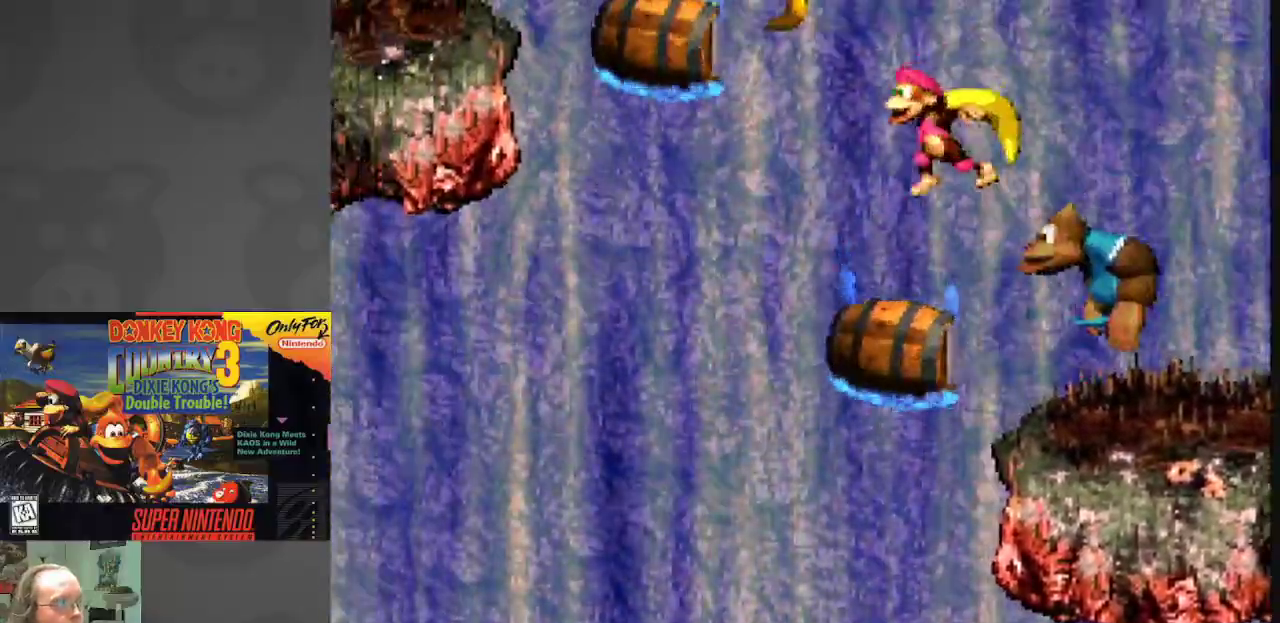
{"buttons": ["B", "Y", "DPAD_LEFT"], "events": [[117, "DPAD_RIGHT", "up"], [167, "DPAD_LEFT", "down"], [200, "B", "down"]]}
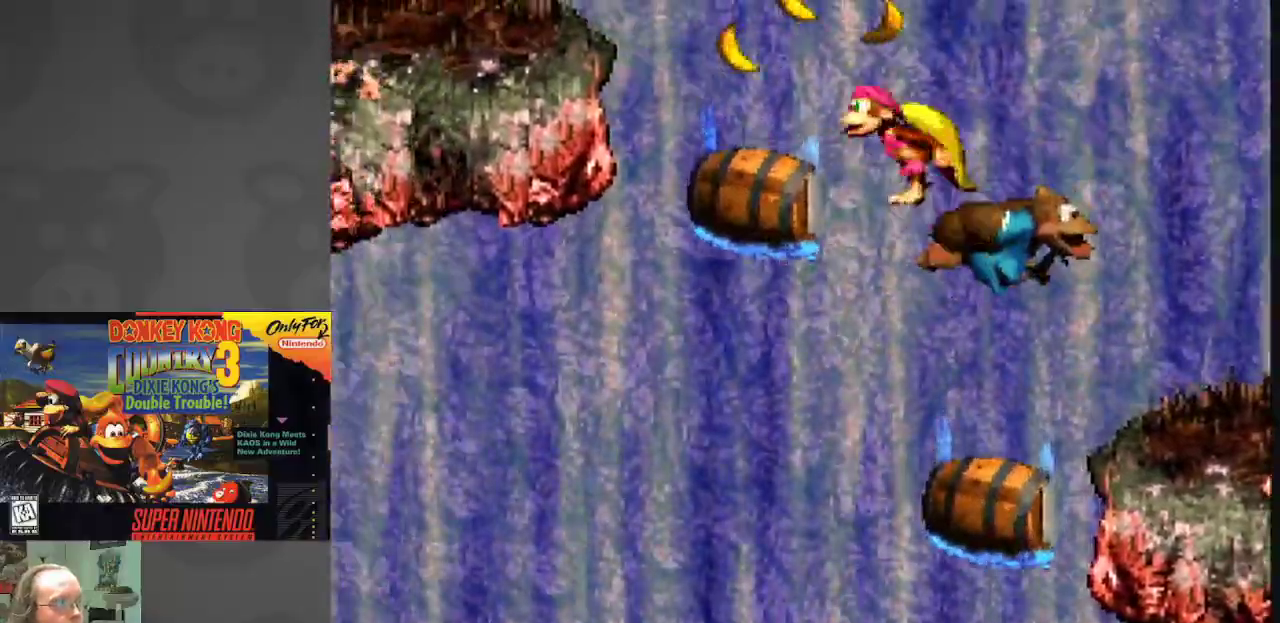
{"buttons": ["B", "Y", "DPAD_LEFT"], "events": [[33, "B", "up"], [167, "DPAD_LEFT", "up"], [283, "DPAD_RIGHT", "down"], [350, "DPAD_RIGHT", "up"], [417, "B", "down"], [433, "DPAD_LEFT", "down"]]}
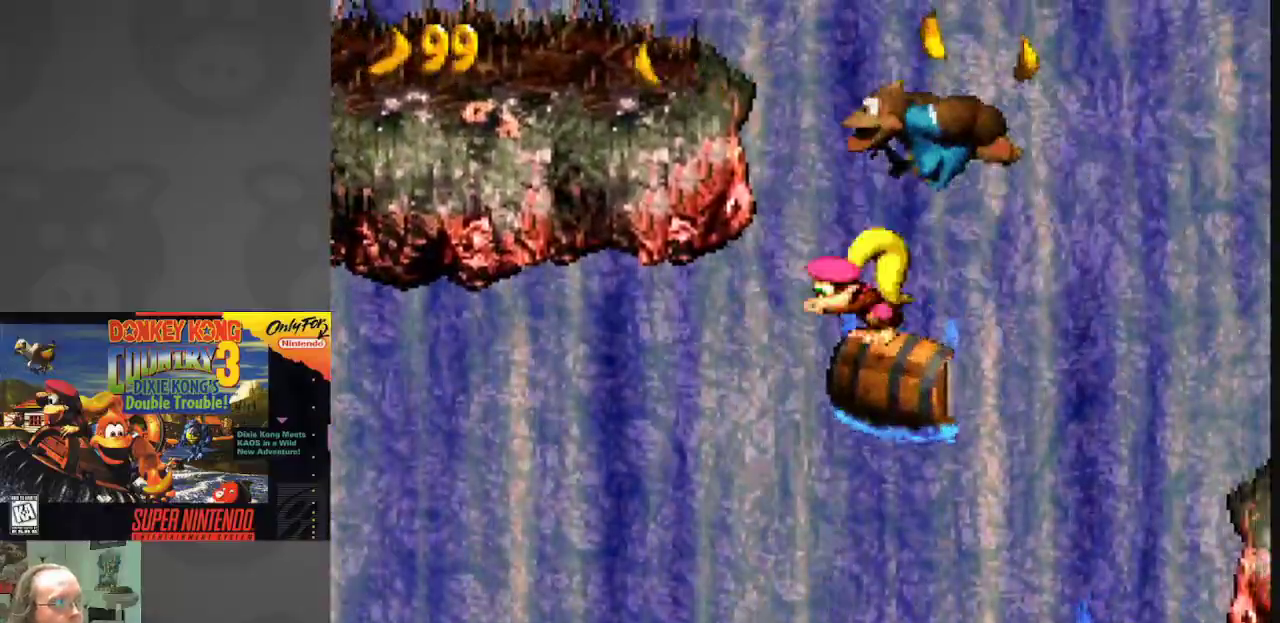
{"buttons": ["Y", "DPAD_LEFT"], "events": [[467, "B", "up"]]}